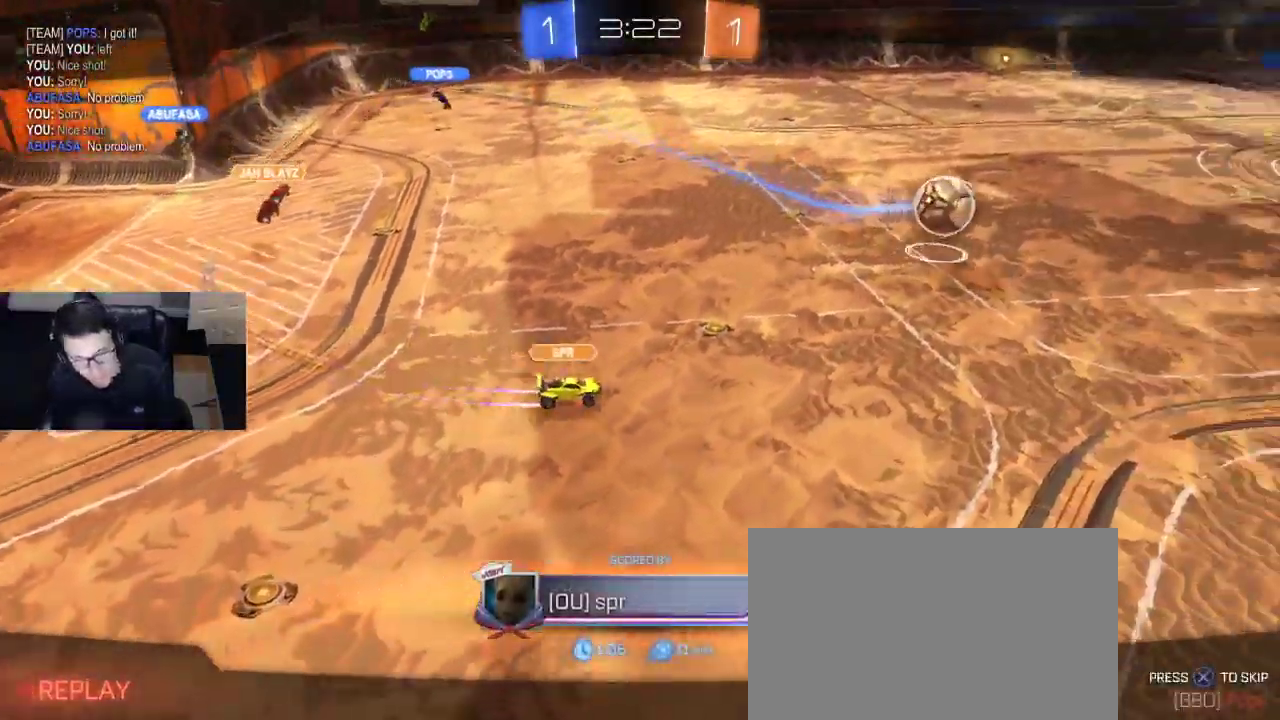
Gameplay with a controller (PlayStation layout); each line is a JSON object with the inputs held at the frame after it. "events" lists button and stick changes between this image and that frame as [ms after this image, input, new state], when the widget could be followed in between.
{"buttons": [], "left_stick": "center", "right_stick": "center", "events": []}
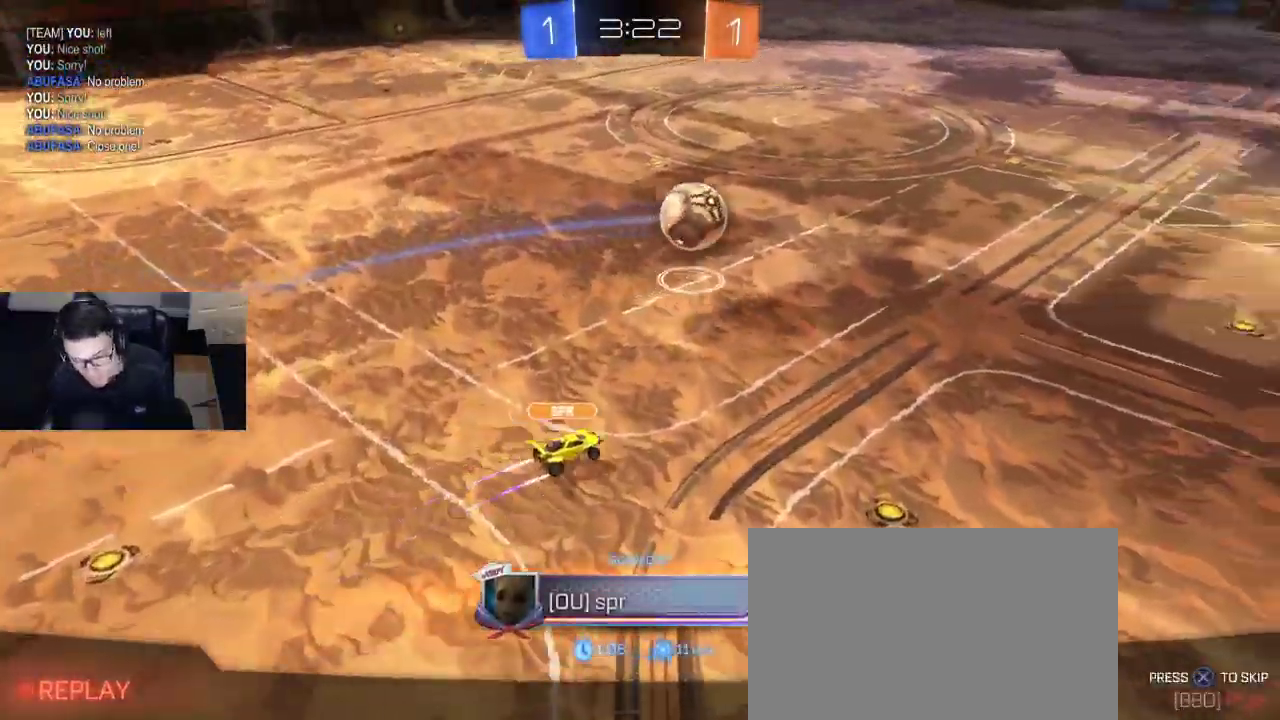
{"buttons": [], "left_stick": "center", "right_stick": "center", "events": []}
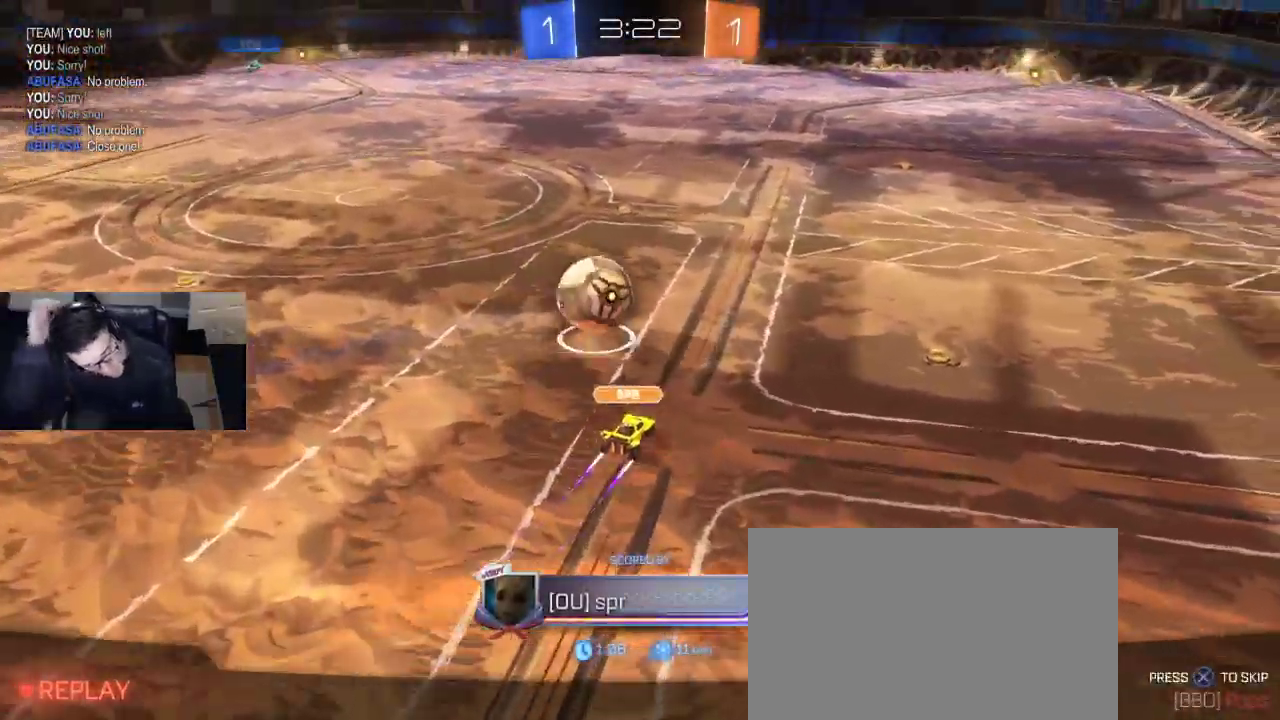
{"buttons": [], "left_stick": "center", "right_stick": "center", "events": []}
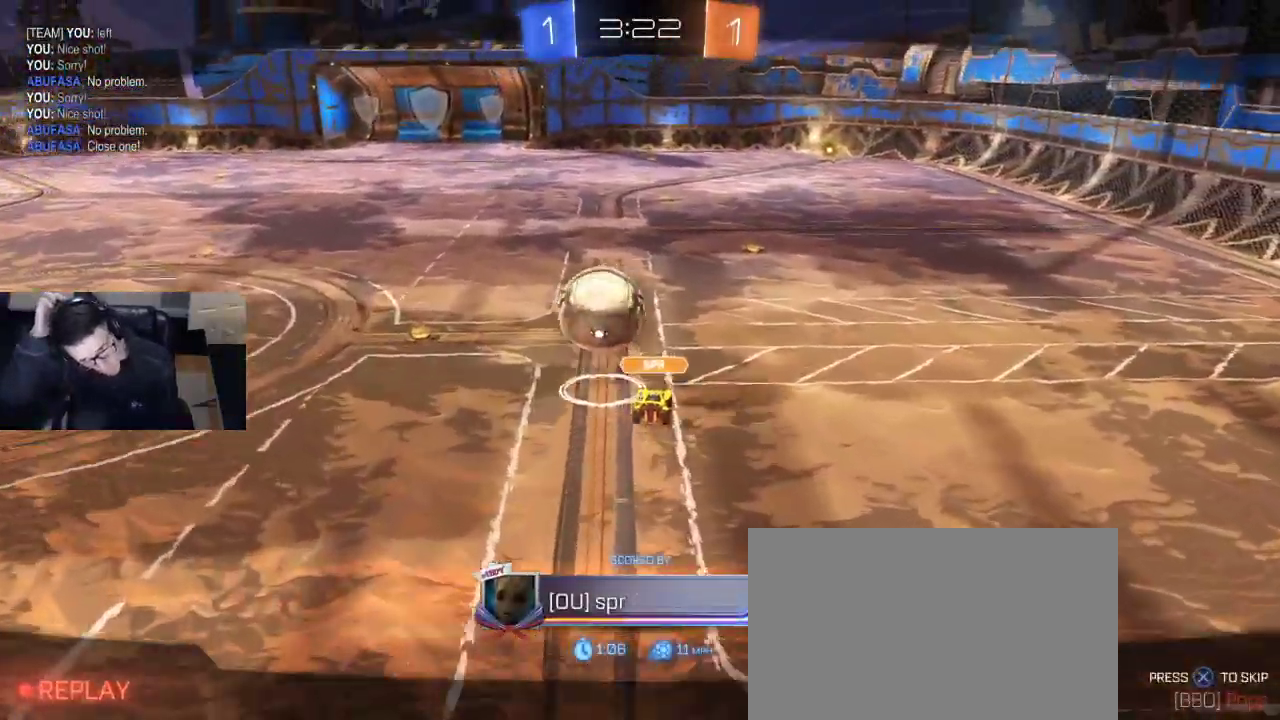
{"buttons": [], "left_stick": "center", "right_stick": "center", "events": []}
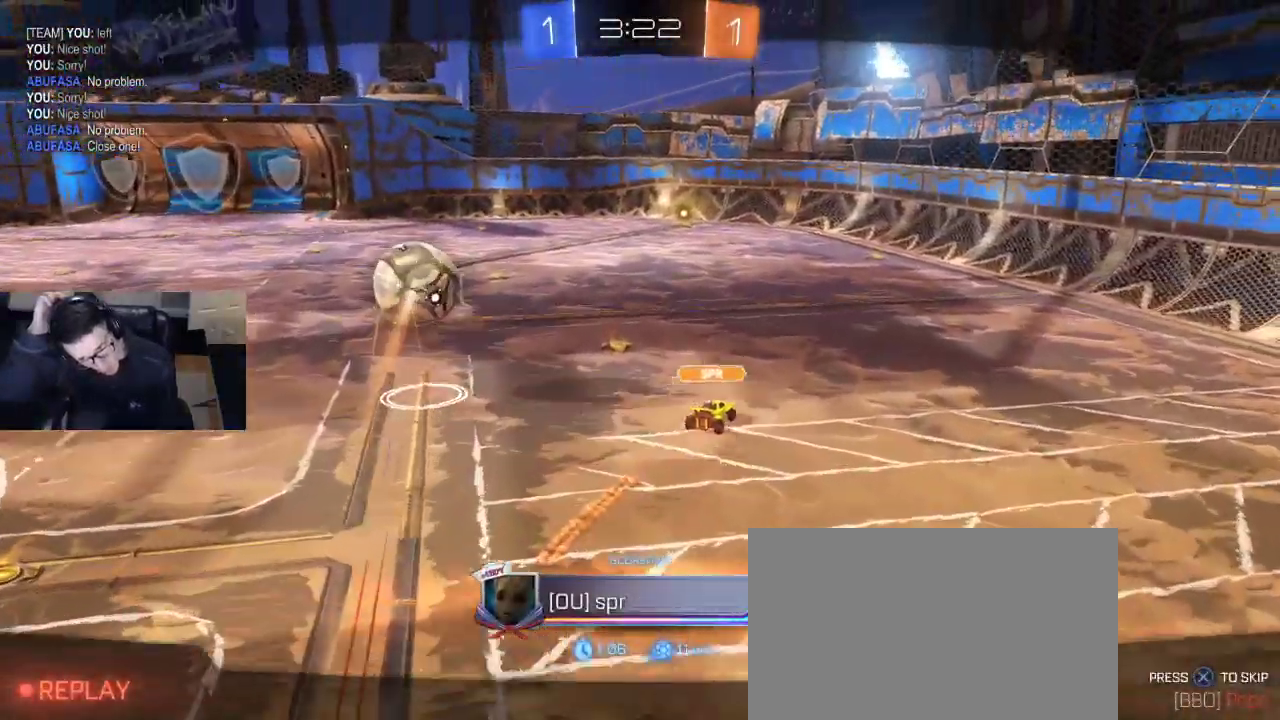
{"buttons": [], "left_stick": "center", "right_stick": "center", "events": []}
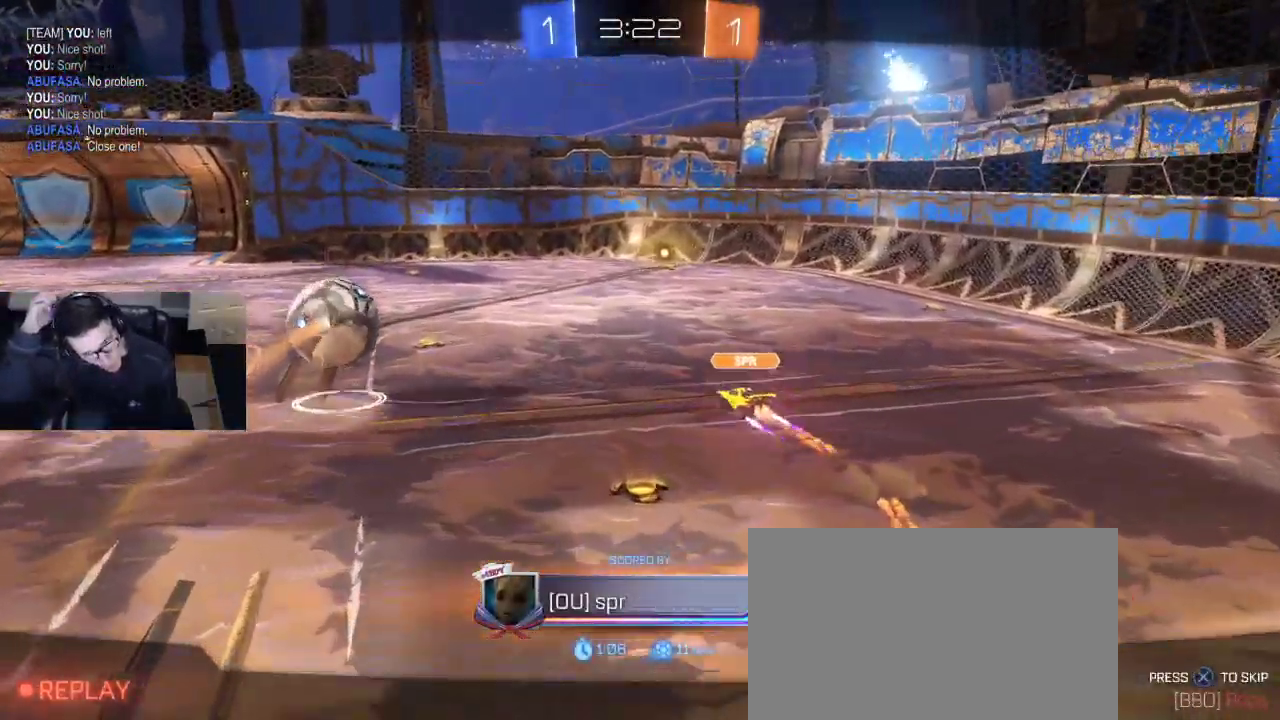
{"buttons": [], "left_stick": "center", "right_stick": "center", "events": []}
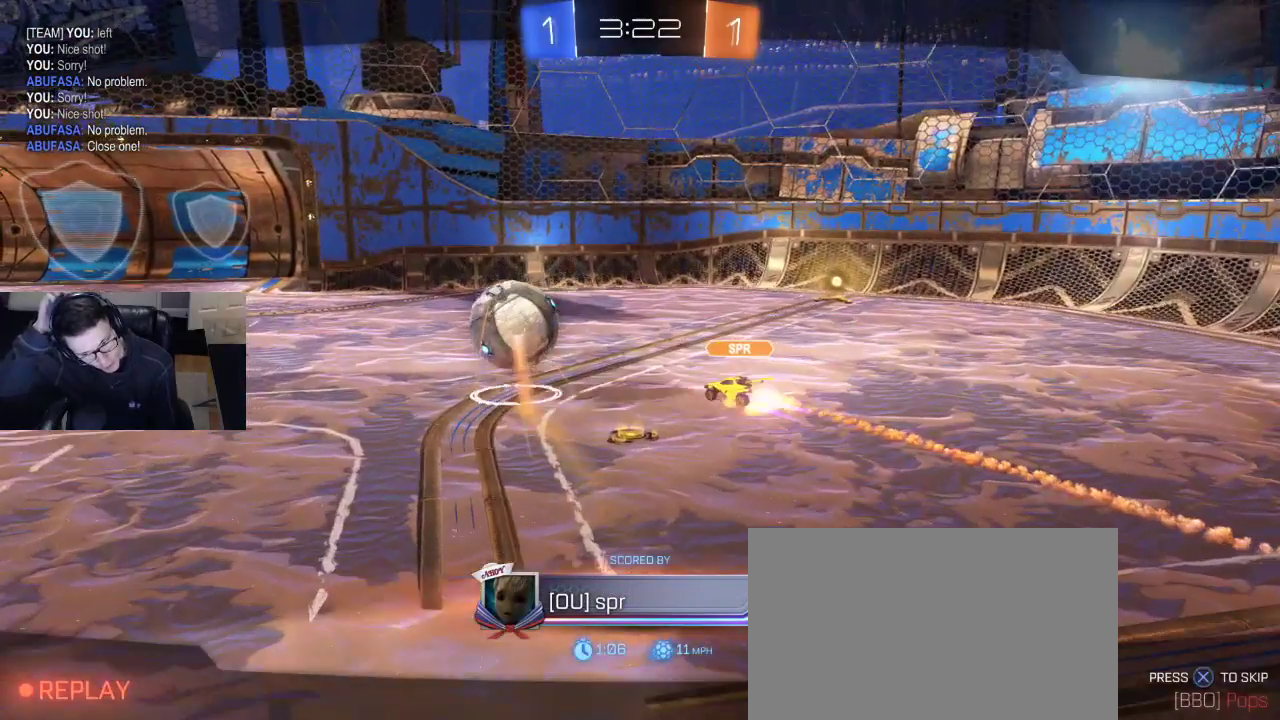
{"buttons": [], "left_stick": "center", "right_stick": "center", "events": []}
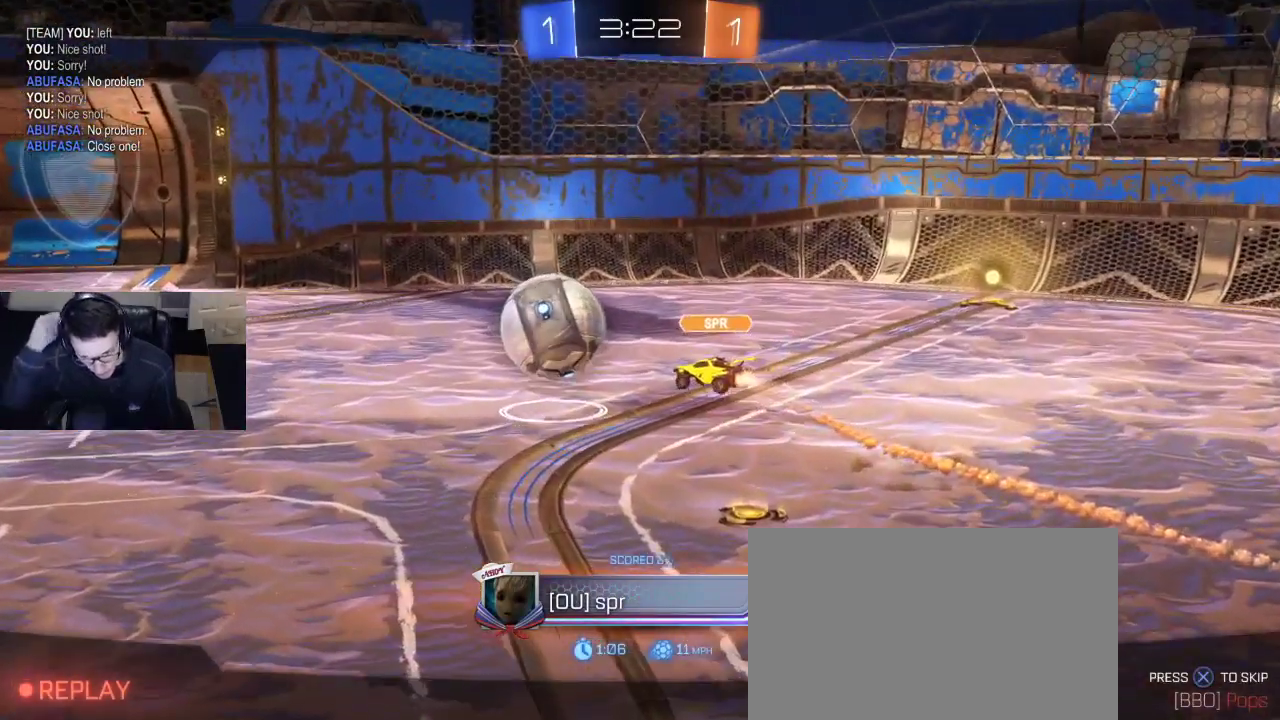
{"buttons": [], "left_stick": "center", "right_stick": "center", "events": []}
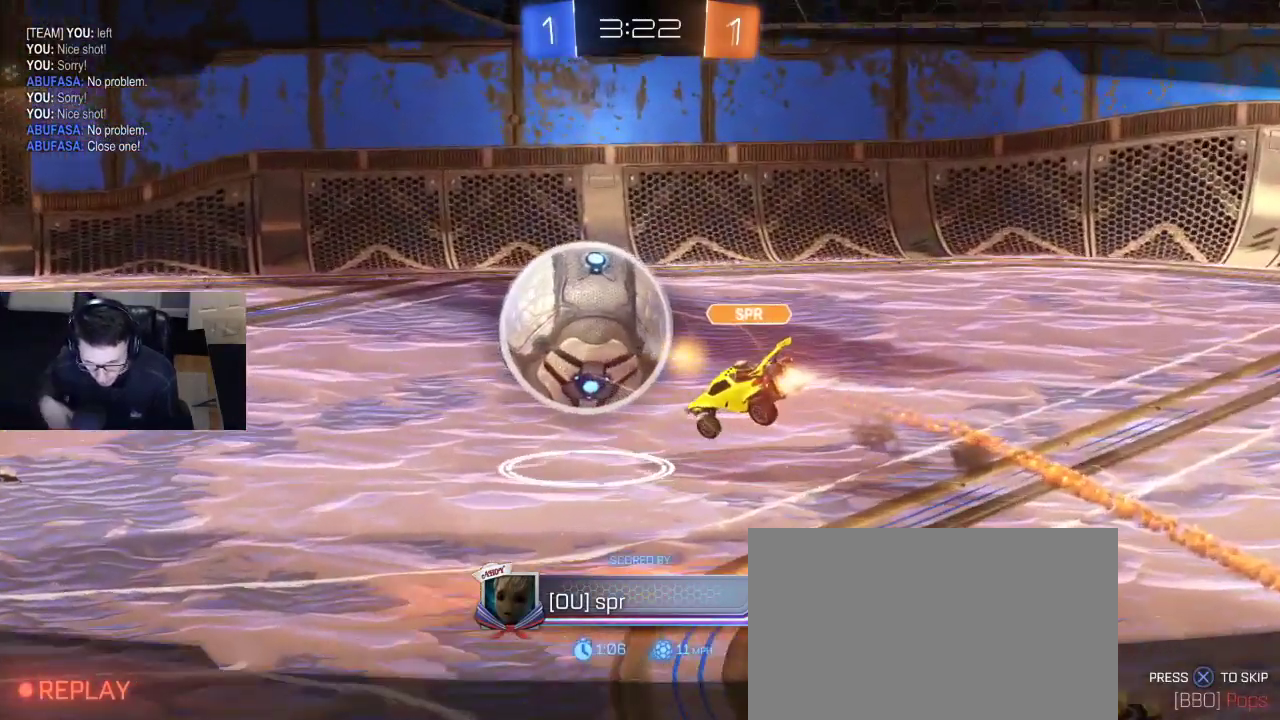
{"buttons": [], "left_stick": "center", "right_stick": "center", "events": []}
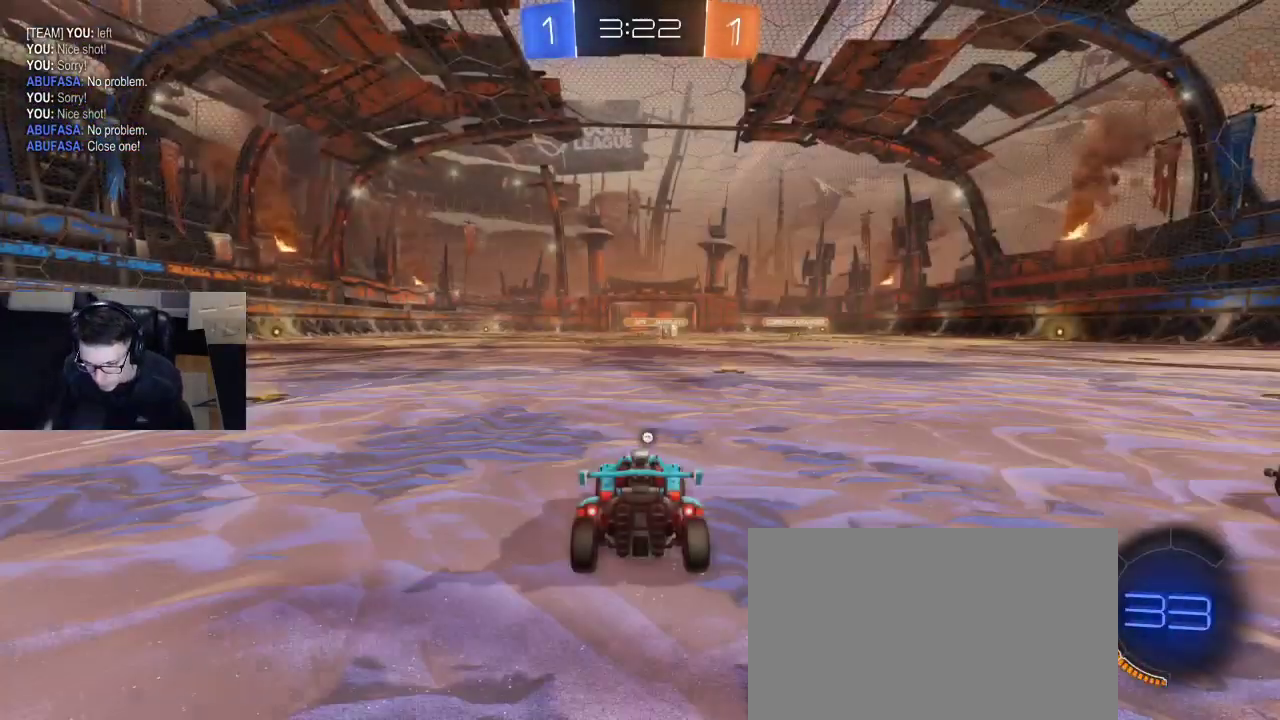
{"buttons": [], "left_stick": "center", "right_stick": "center", "events": [[133, "L1", "down"], [300, "L1", "up"]]}
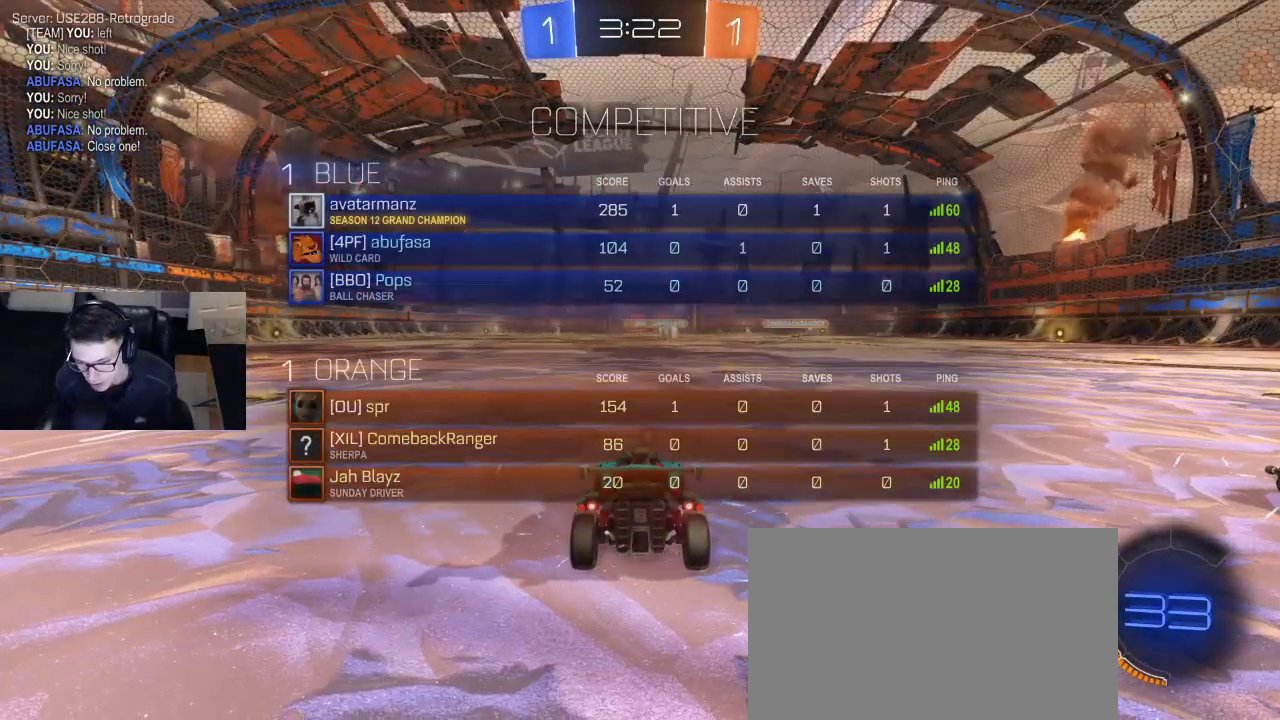
{"buttons": ["L1", "R1", "R2"], "left_stick": "center", "right_stick": "center", "events": [[33, "R2", "down"], [33, "TRIANGLE", "down"], [67, "L1", "down"], [67, "R1", "down"], [133, "TRIANGLE", "up"], [200, "TRIANGLE", "down"], [267, "left_stick", "down-left"], [300, "TRIANGLE", "up"], [317, "left_stick", "left"], [417, "left_stick", "center"]]}
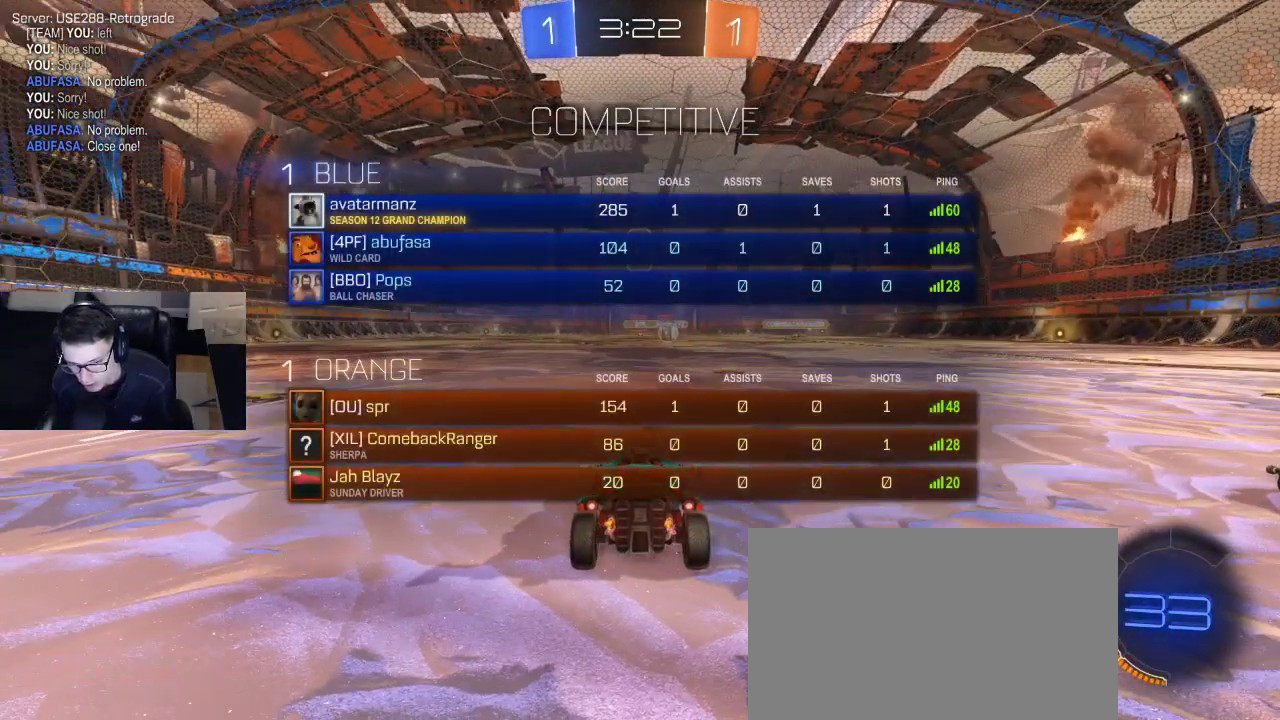
{"buttons": ["R1", "R2"], "left_stick": "center", "right_stick": "center", "events": [[150, "L1", "up"]]}
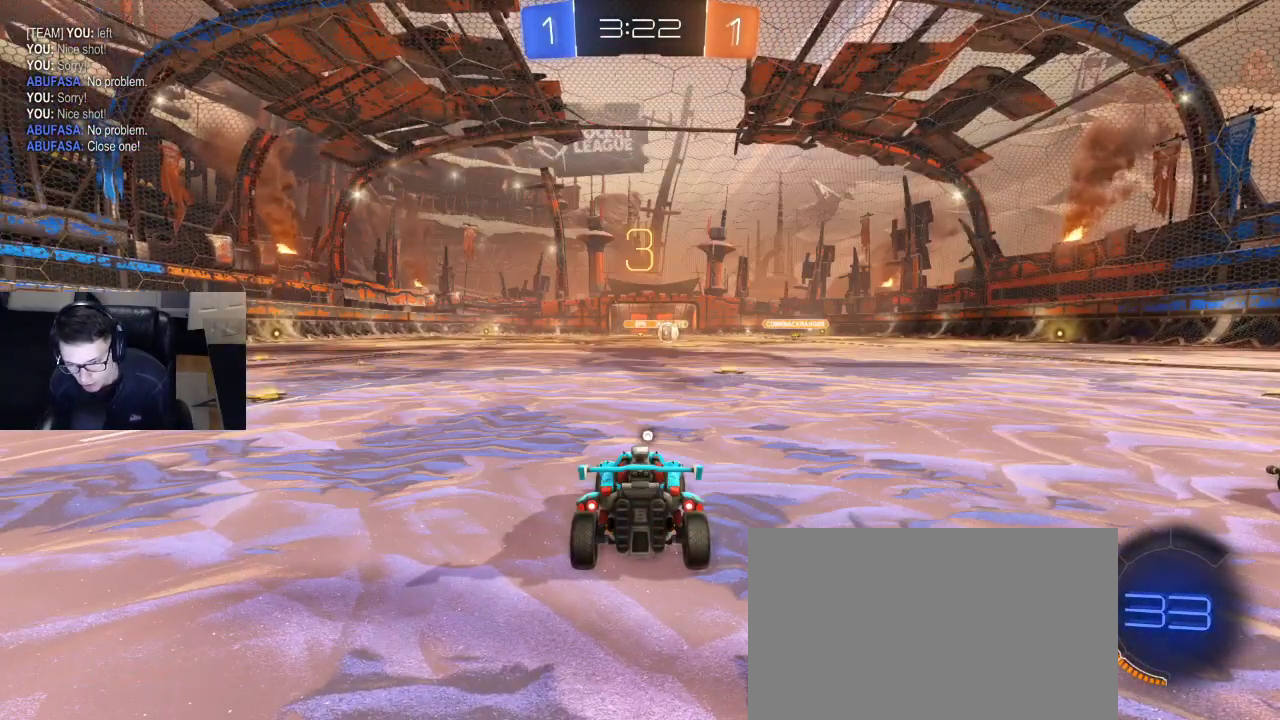
{"buttons": [], "left_stick": "center", "right_stick": "center", "events": [[117, "R1", "up"], [150, "R2", "up"]]}
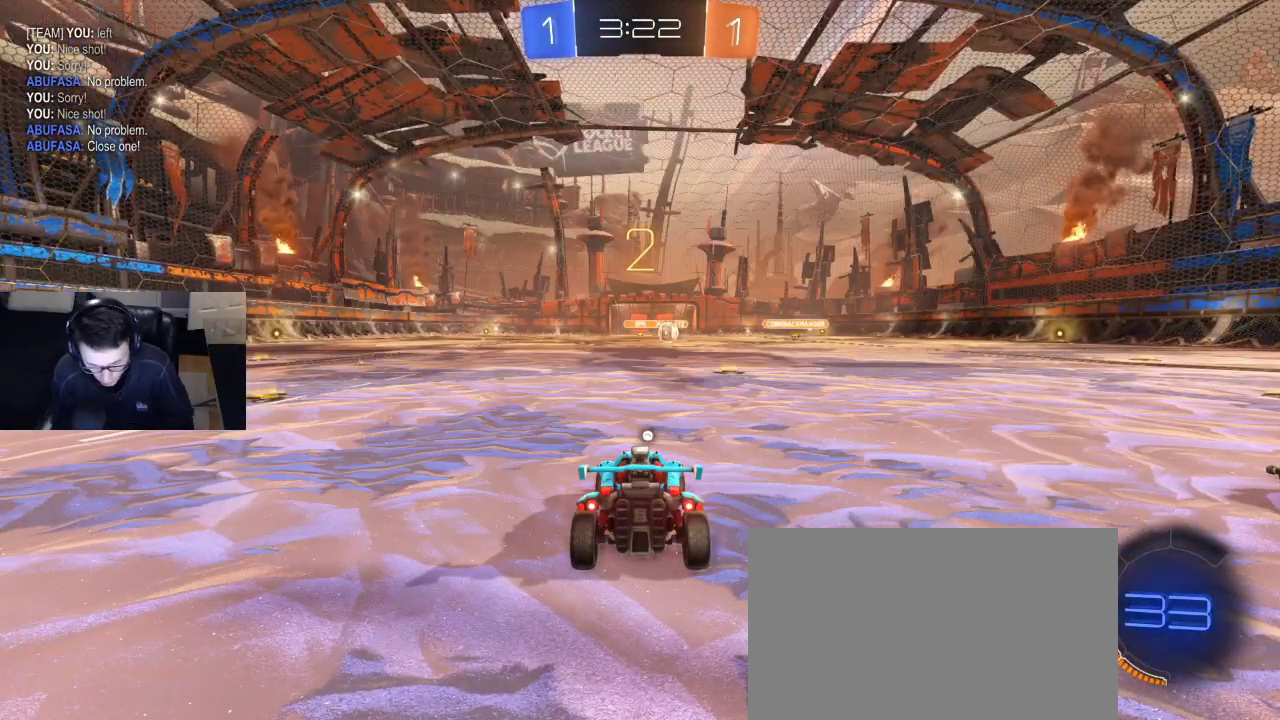
{"buttons": [], "left_stick": "center", "right_stick": "center", "events": []}
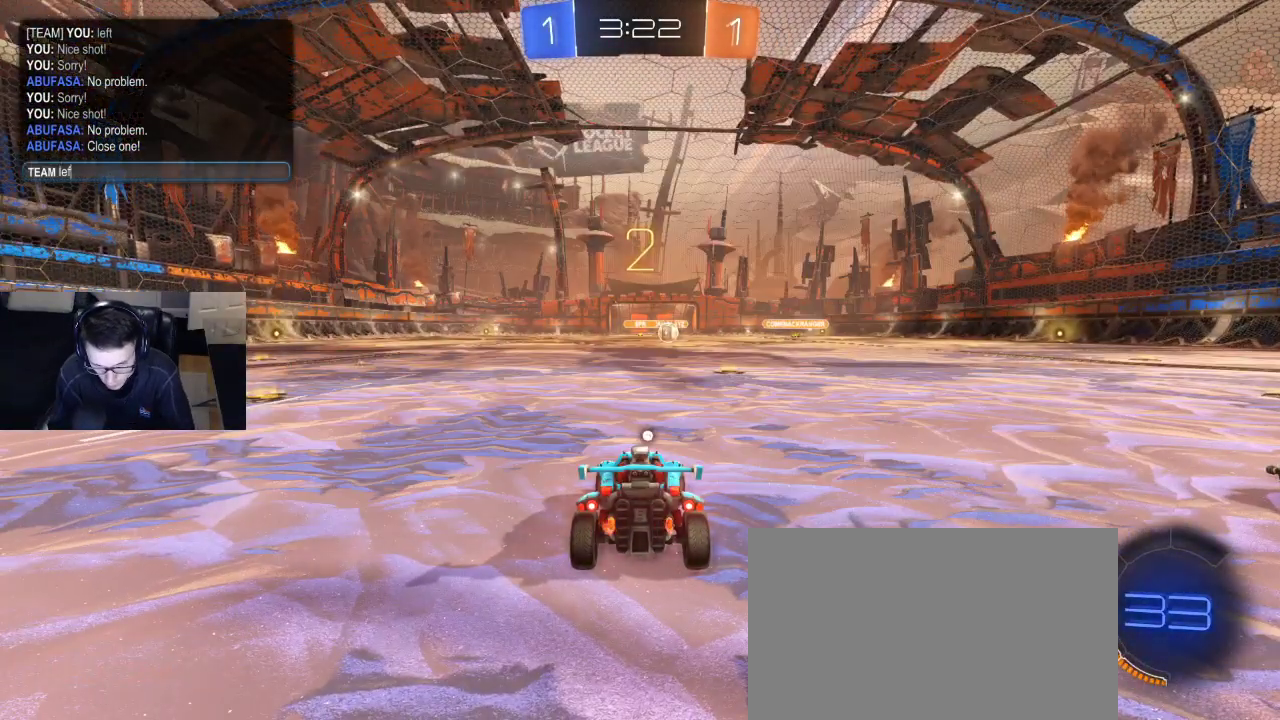
{"buttons": [], "left_stick": "center", "right_stick": "center", "events": []}
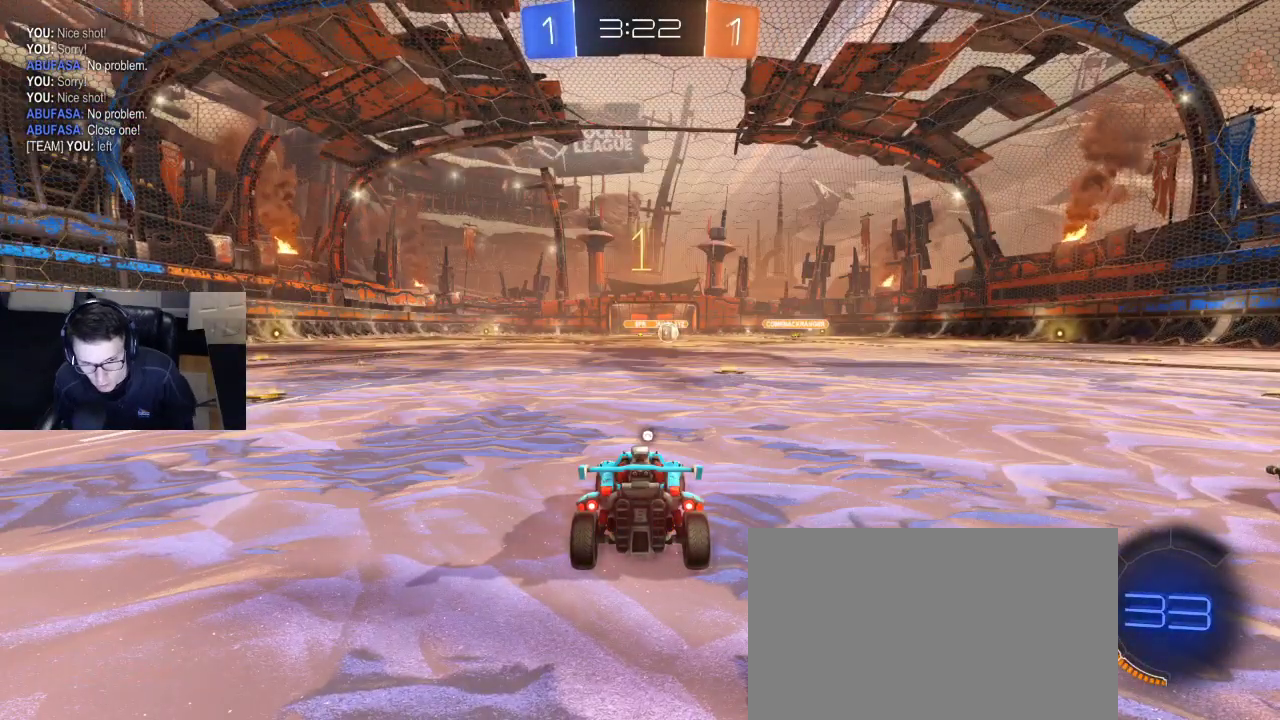
{"buttons": ["R1", "R2"], "left_stick": "left", "right_stick": "center", "events": [[450, "R1", "down"], [450, "R2", "down"], [483, "left_stick", "left"]]}
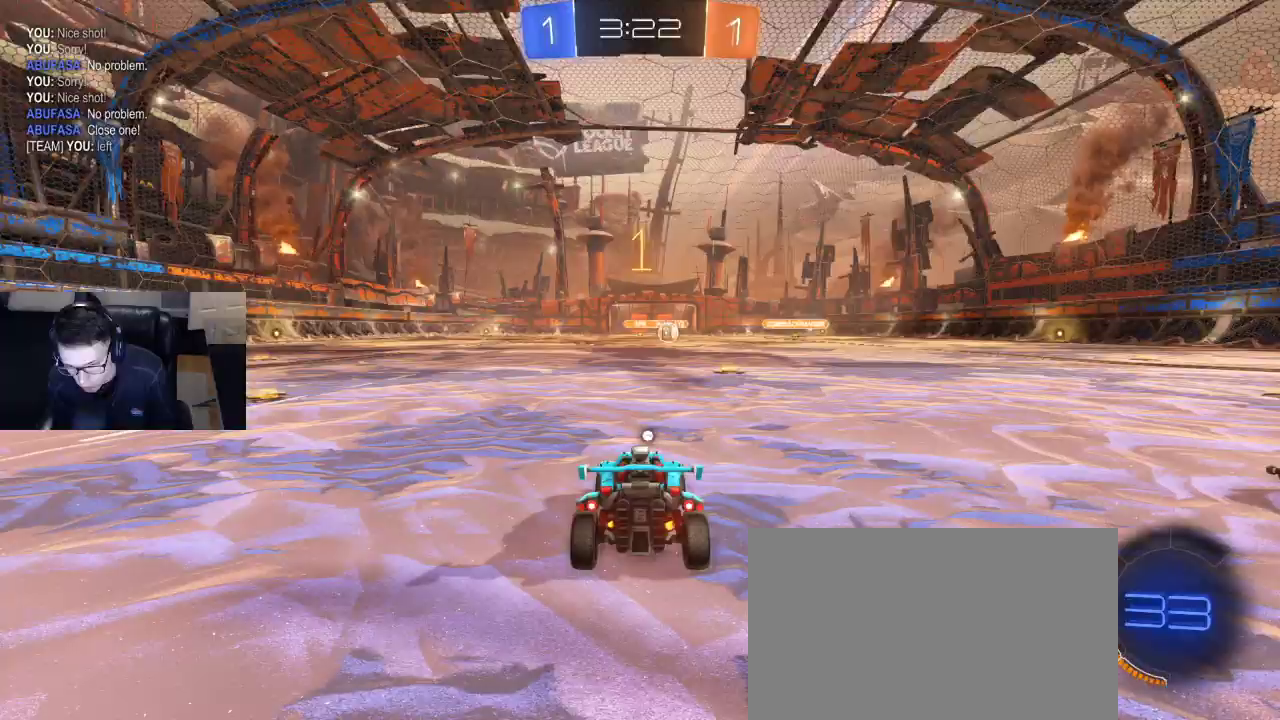
{"buttons": ["R1", "R2"], "left_stick": "left", "right_stick": "center", "events": []}
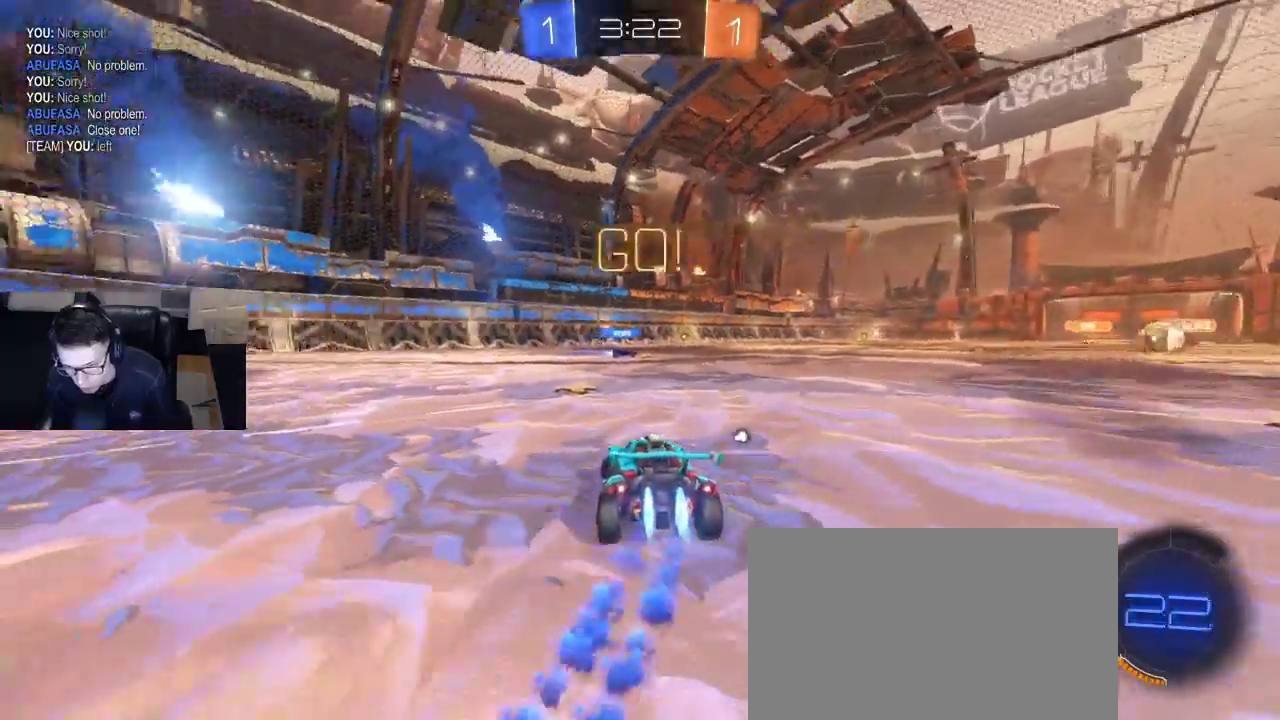
{"buttons": ["R2"], "left_stick": "center", "right_stick": "center", "events": [[217, "CROSS", "down"], [217, "left_stick", "down"], [317, "CROSS", "up"], [317, "left_stick", "left"], [333, "CROSS", "down"], [417, "left_stick", "center"], [433, "R1", "up"], [450, "CROSS", "up"]]}
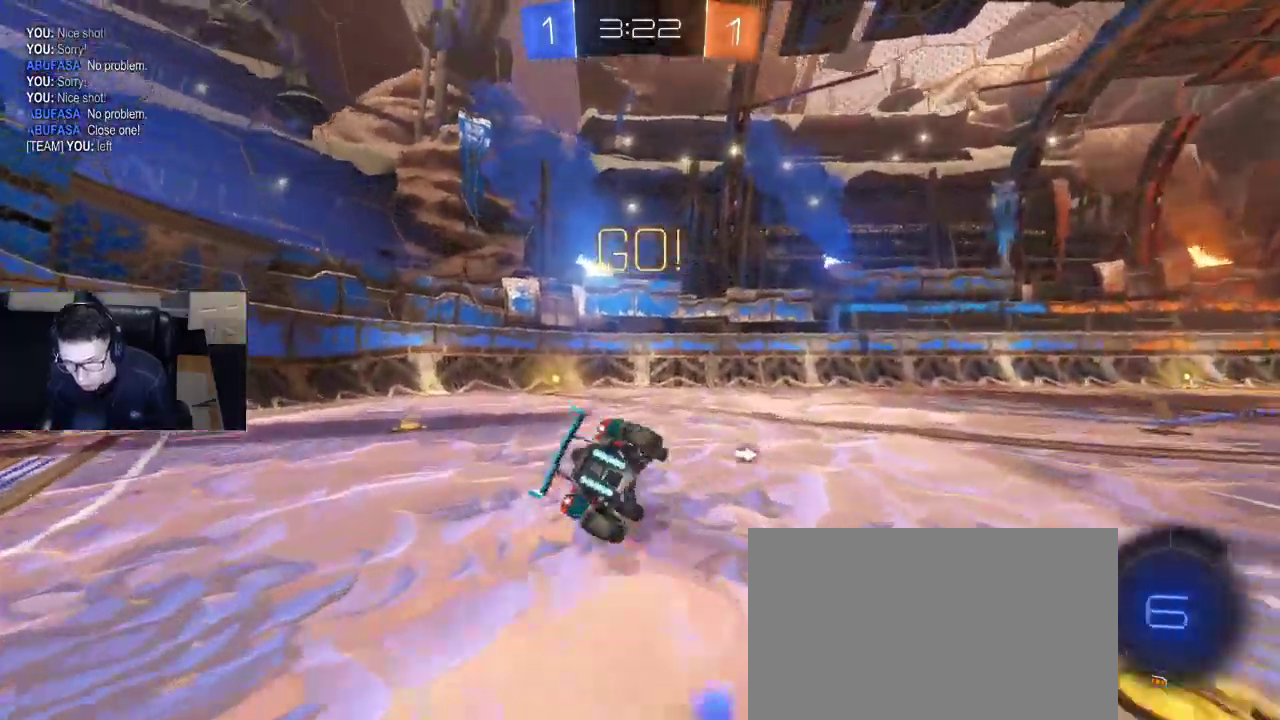
{"buttons": ["SQUARE", "R2"], "left_stick": "left", "right_stick": "center", "events": [[83, "left_stick", "left"], [100, "SQUARE", "down"], [117, "R1", "down"], [300, "R1", "up"]]}
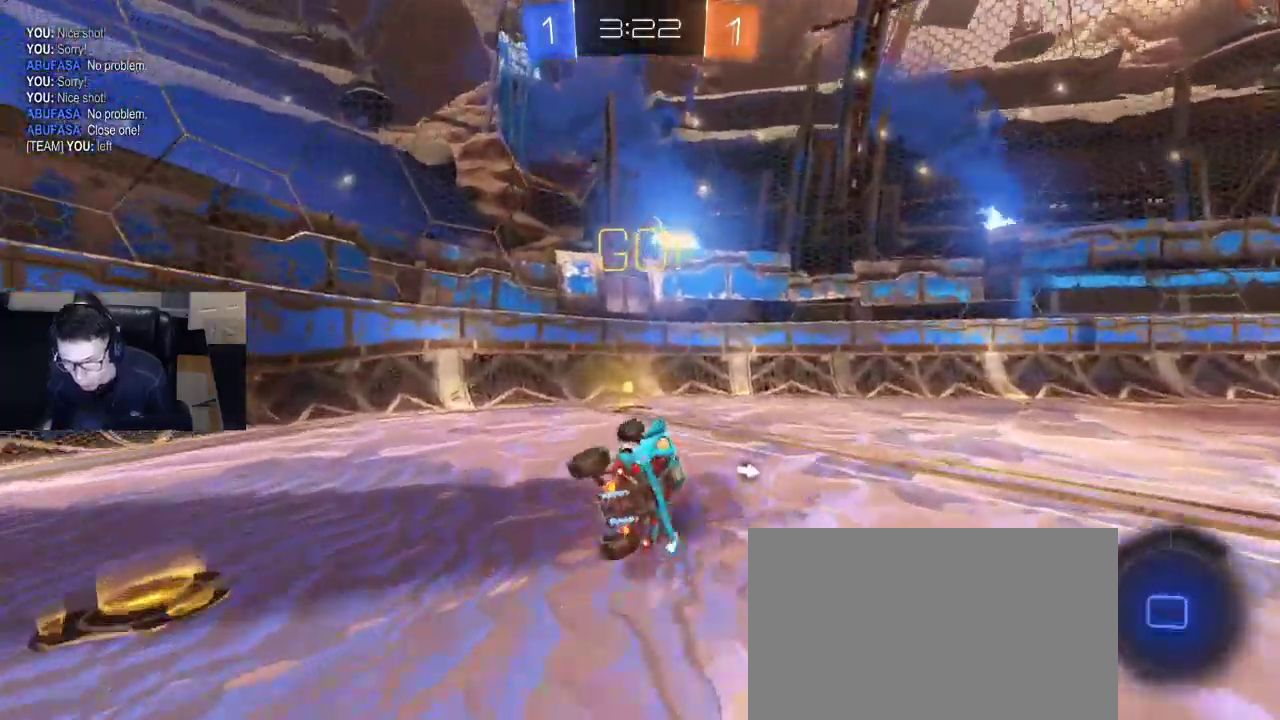
{"buttons": ["R2"], "left_stick": "down-right", "right_stick": "center", "events": [[50, "SQUARE", "up"], [100, "left_stick", "center"], [167, "TRIANGLE", "down"], [200, "TRIANGLE", "up"], [317, "left_stick", "down-right"], [350, "SQUARE", "down"], [433, "SQUARE", "up"]]}
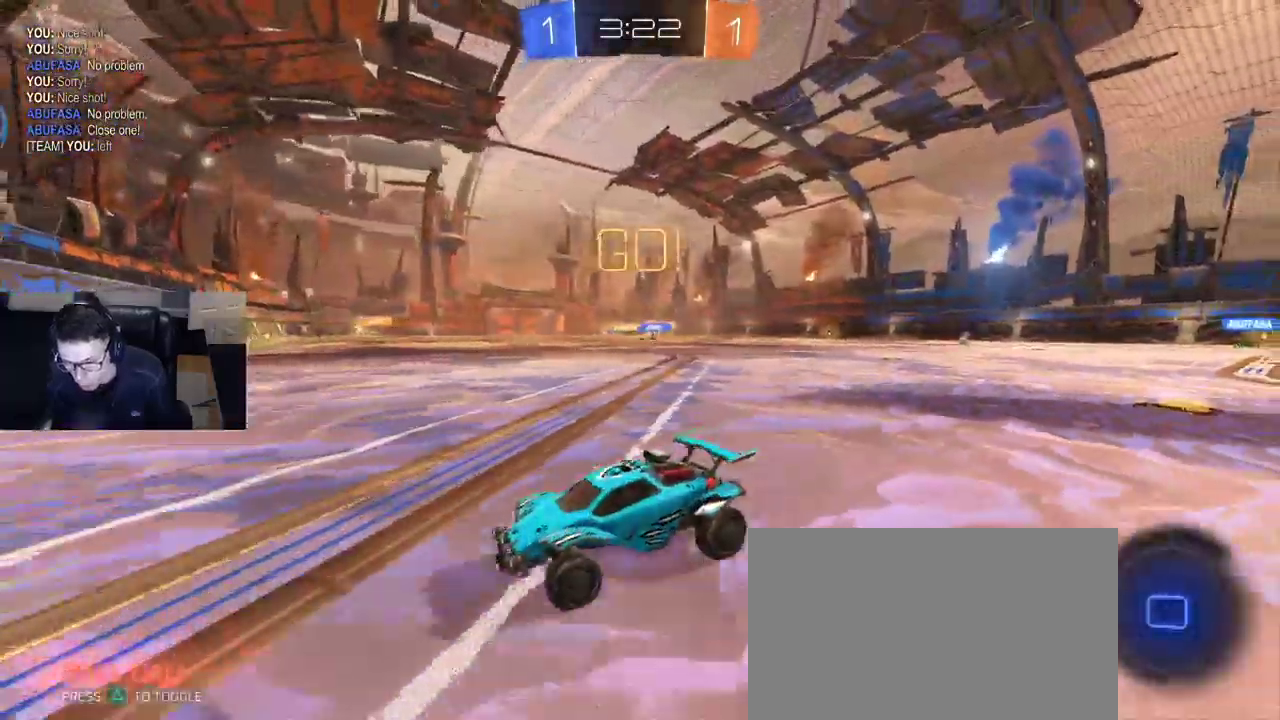
{"buttons": ["SQUARE", "R2"], "left_stick": "right", "right_stick": "center", "events": [[133, "left_stick", "right"], [217, "R1", "down"], [450, "SQUARE", "down"], [500, "R1", "up"]]}
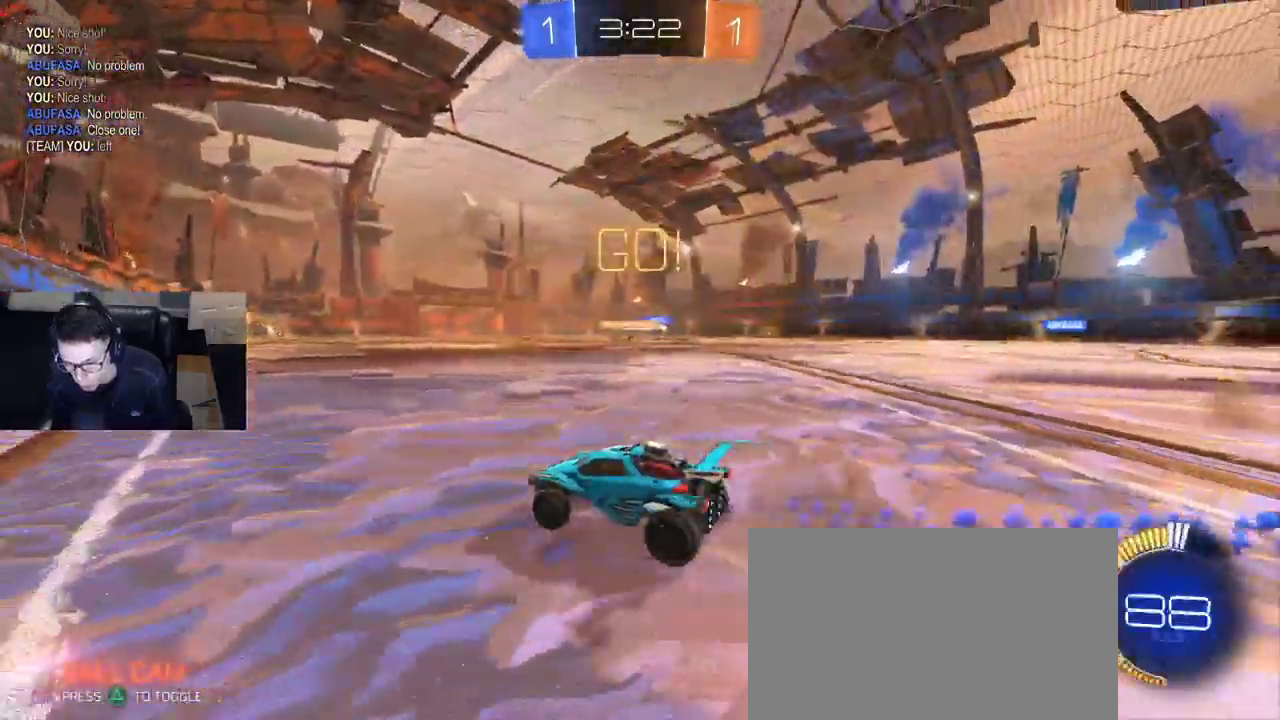
{"buttons": ["R2"], "left_stick": "right", "right_stick": "center", "events": [[33, "SQUARE", "up"]]}
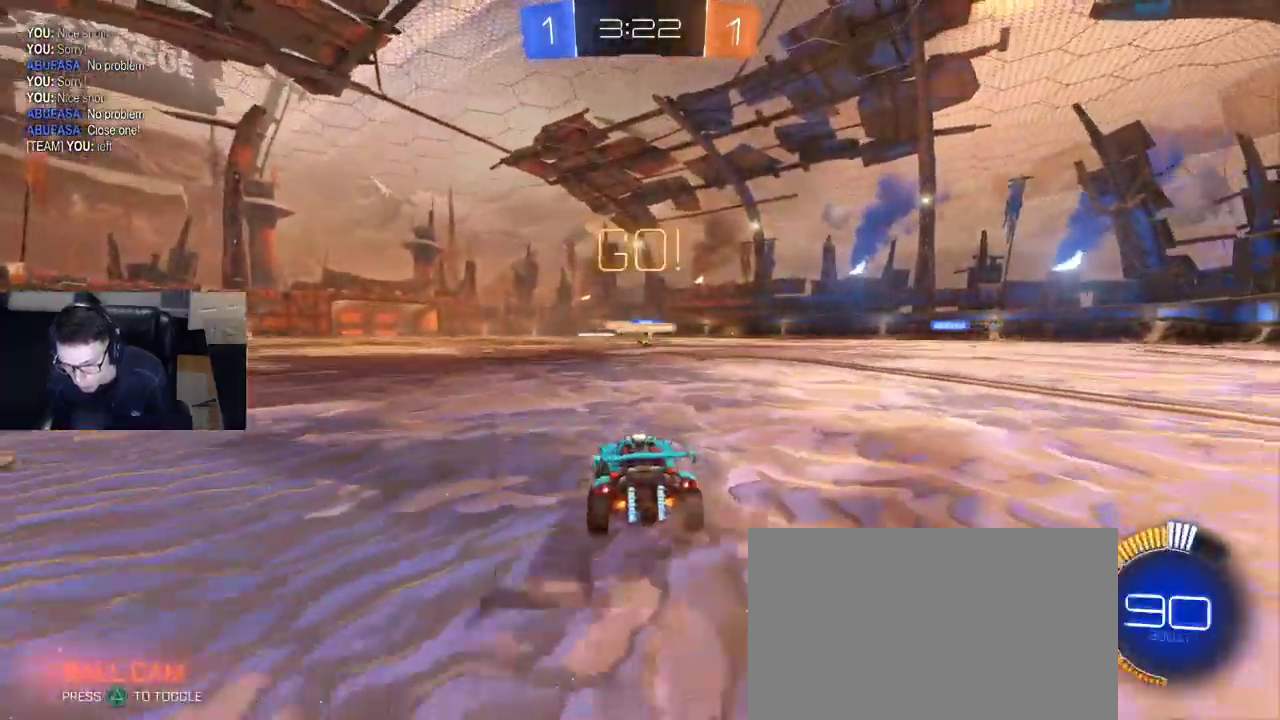
{"buttons": ["R2"], "left_stick": "center", "right_stick": "center", "events": [[433, "left_stick", "center"]]}
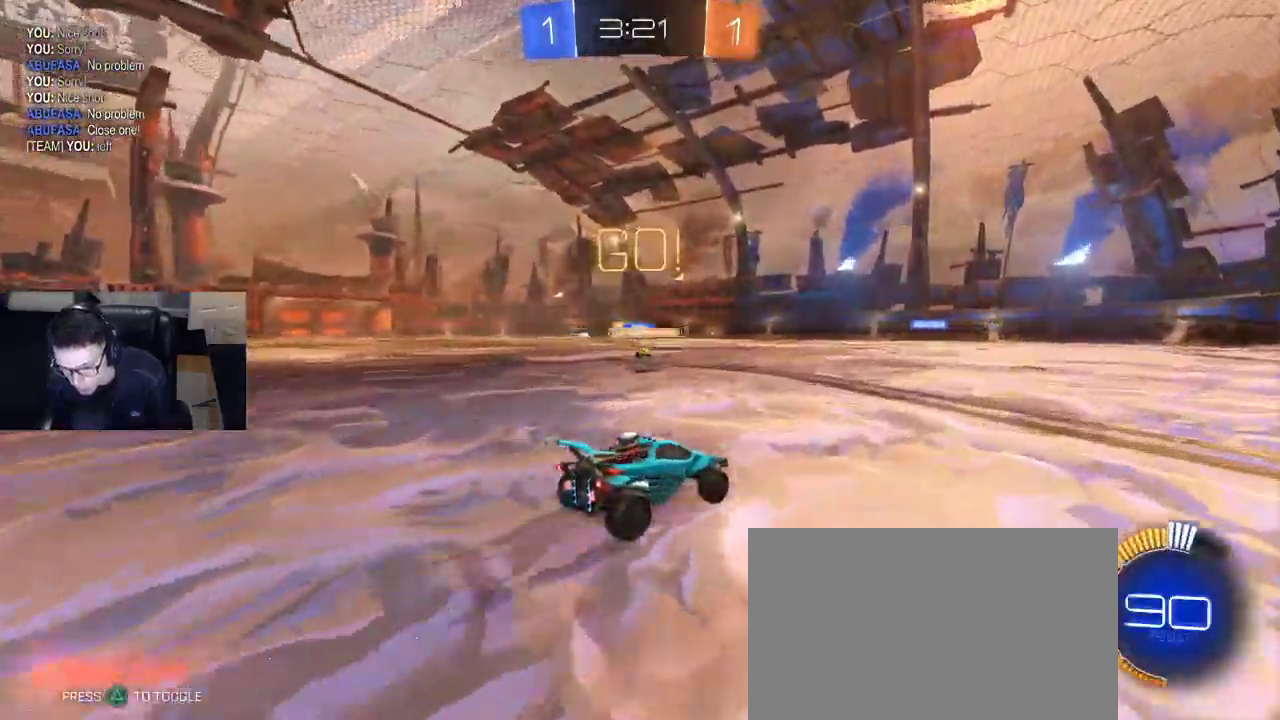
{"buttons": ["R2"], "left_stick": "center", "right_stick": "center", "events": []}
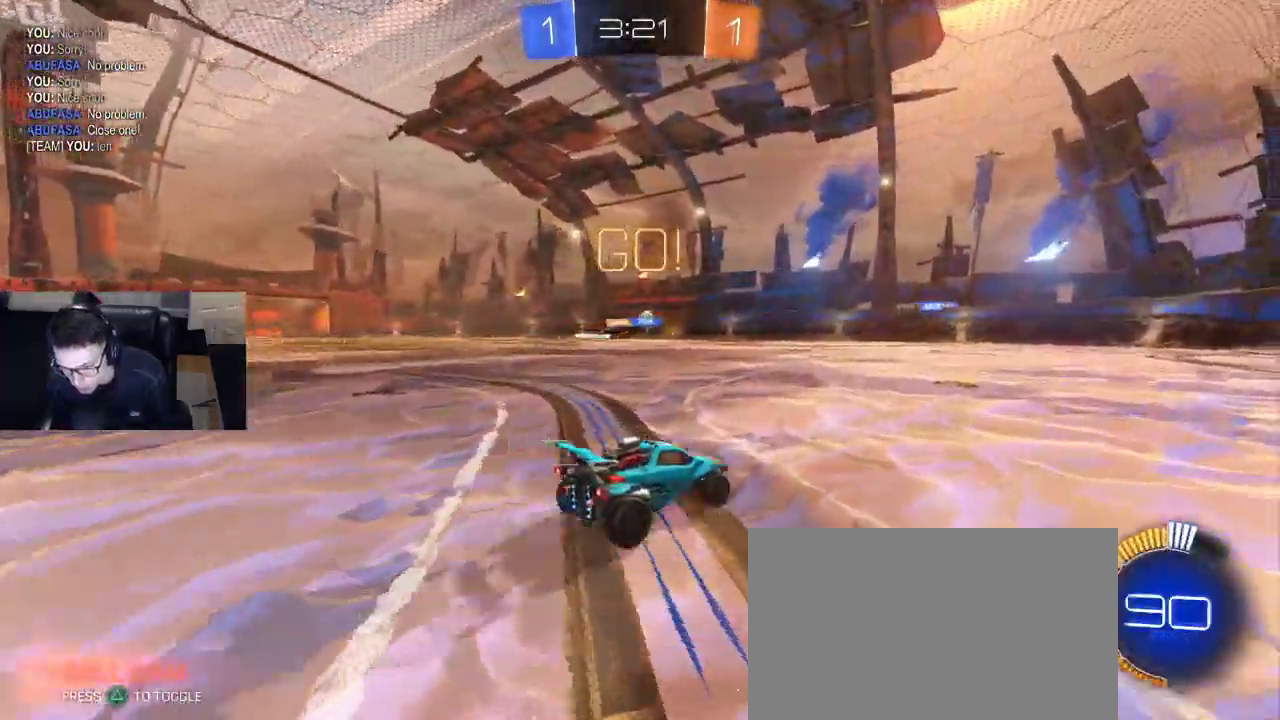
{"buttons": ["TRIANGLE", "R1", "R2"], "left_stick": "center", "right_stick": "center", "events": [[133, "left_stick", "right"], [217, "R1", "down"], [433, "TRIANGLE", "down"], [433, "left_stick", "center"]]}
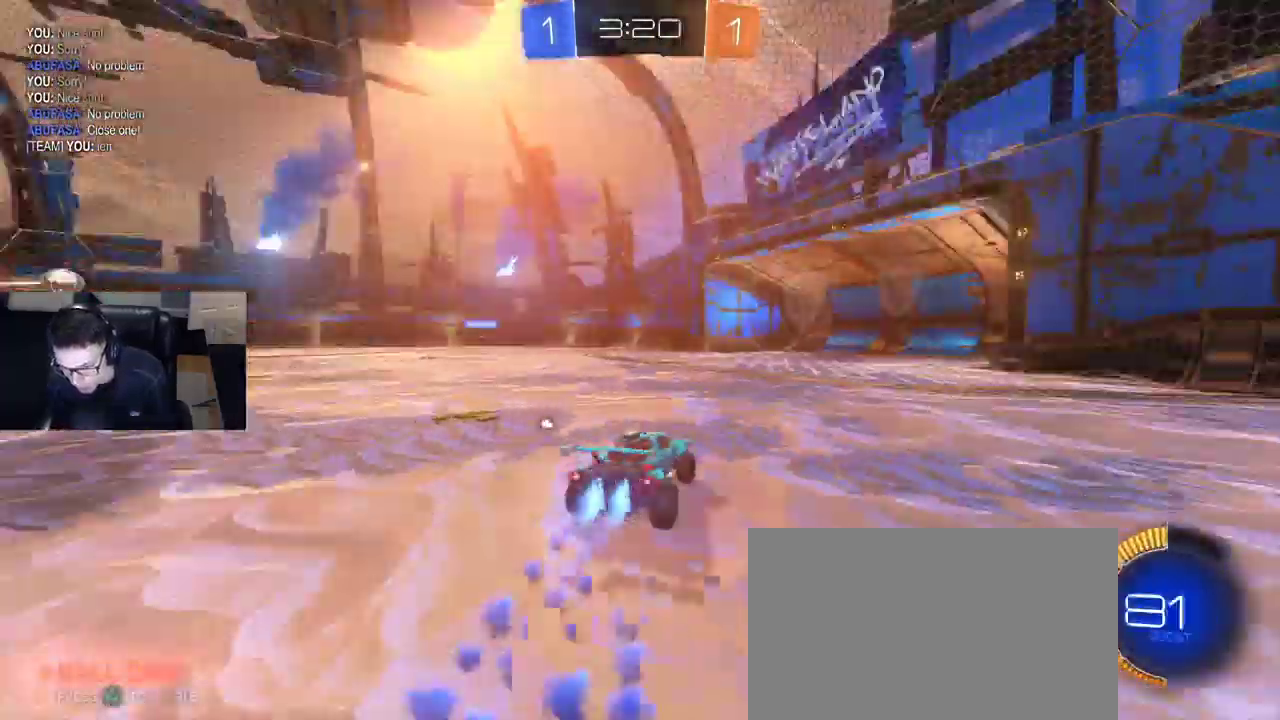
{"buttons": ["R2"], "left_stick": "center", "right_stick": "center", "events": [[33, "TRIANGLE", "up"], [100, "R1", "up"], [100, "left_stick", "right"], [267, "TRIANGLE", "down"], [333, "left_stick", "center"], [350, "TRIANGLE", "up"]]}
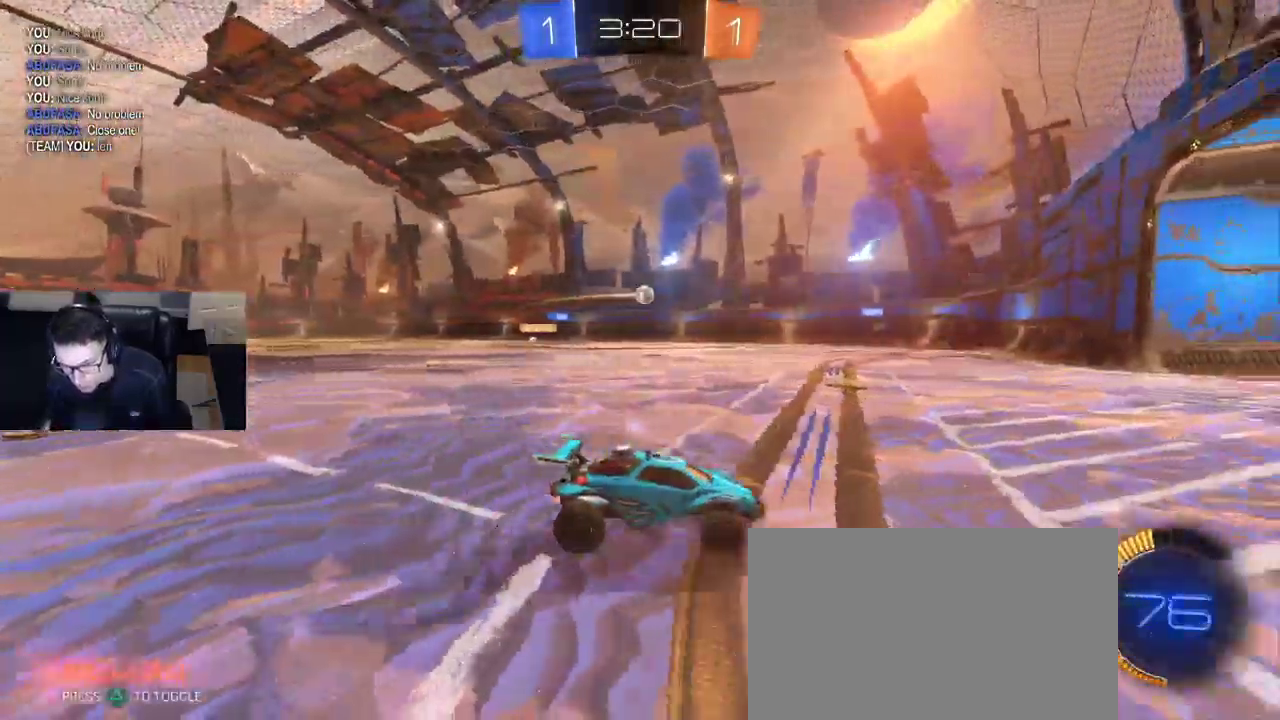
{"buttons": ["SQUARE", "R2"], "left_stick": "left", "right_stick": "center", "events": [[367, "left_stick", "left"], [400, "SQUARE", "down"]]}
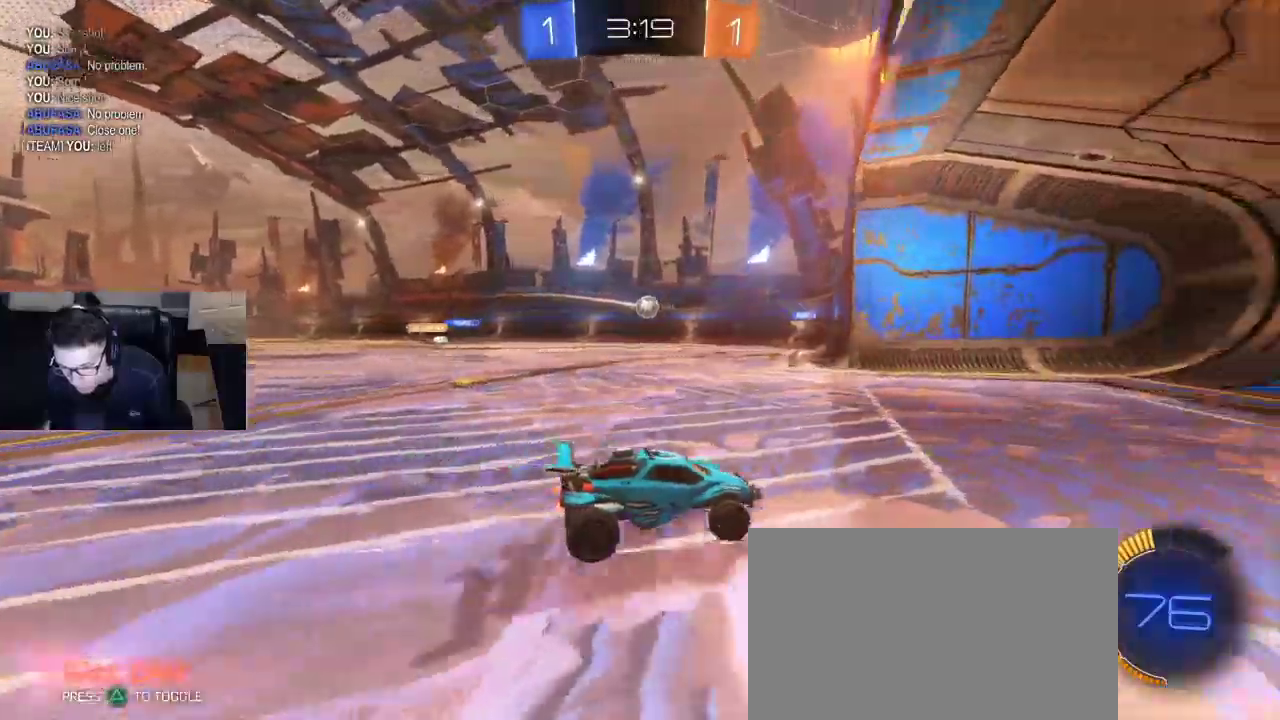
{"buttons": ["R2"], "left_stick": "left", "right_stick": "center", "events": [[83, "SQUARE", "up"]]}
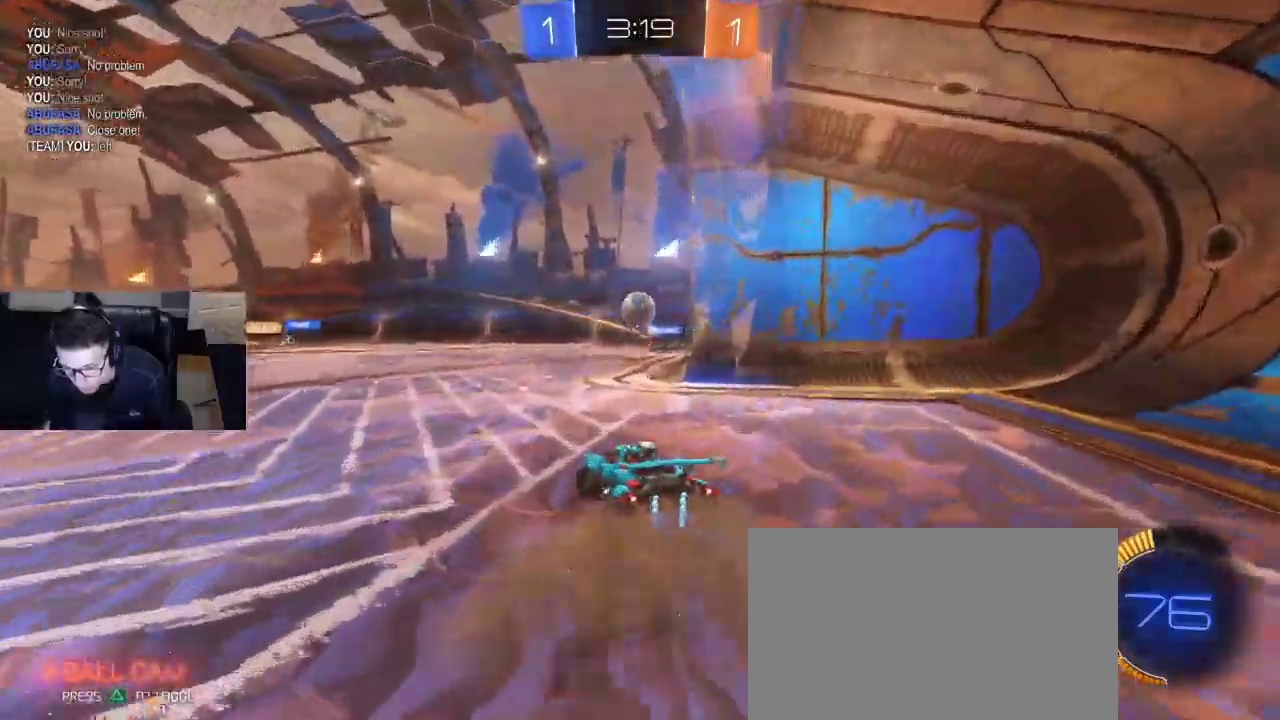
{"buttons": ["TRIANGLE", "R2"], "left_stick": "left", "right_stick": "center", "events": [[350, "SQUARE", "down"], [450, "SQUARE", "up"], [500, "TRIANGLE", "down"]]}
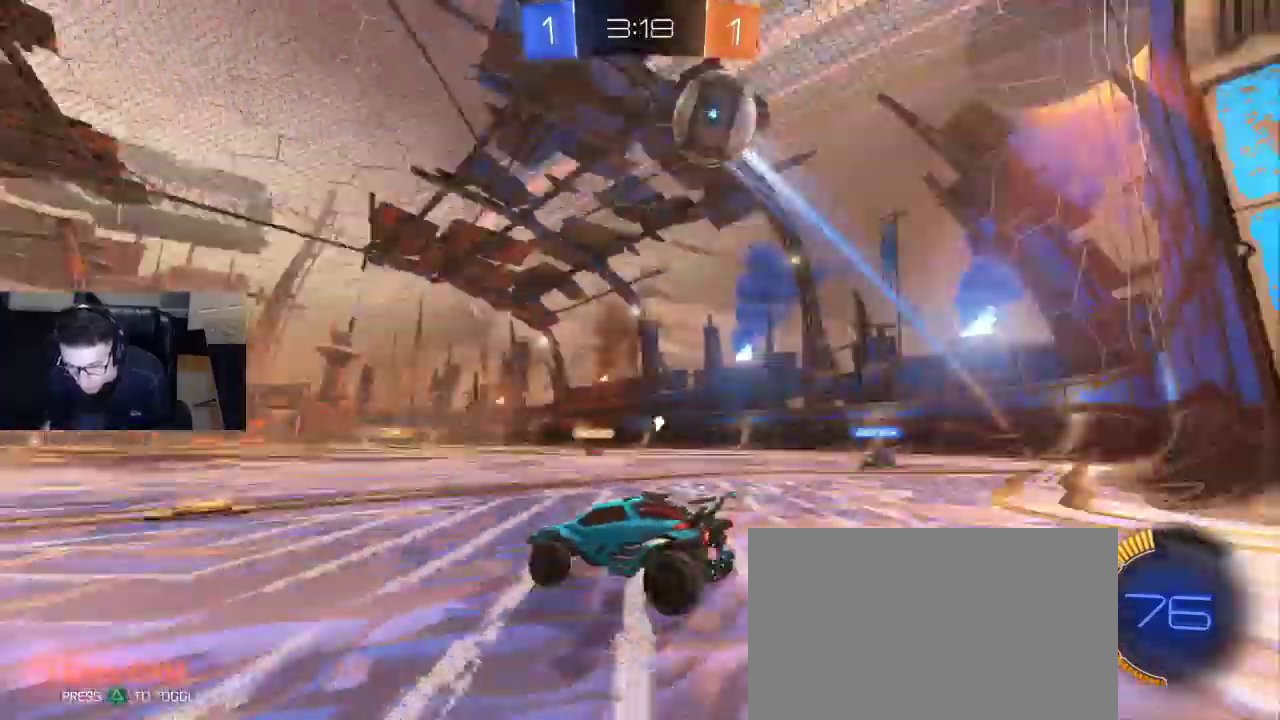
{"buttons": ["TRIANGLE", "R1", "R2"], "left_stick": "left", "right_stick": "center", "events": [[100, "TRIANGLE", "up"], [167, "R1", "down"], [300, "left_stick", "center"], [383, "left_stick", "left"], [400, "TRIANGLE", "down"]]}
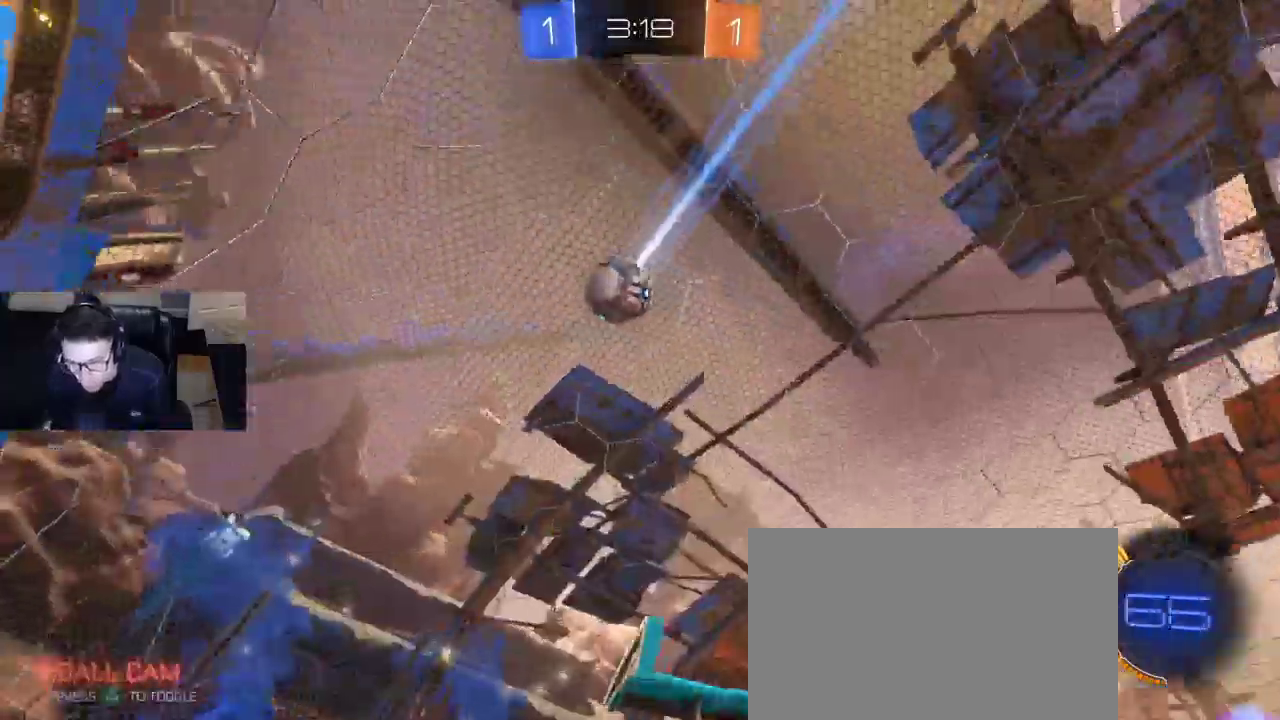
{"buttons": ["R2"], "left_stick": "right", "right_stick": "center", "events": [[17, "TRIANGLE", "up"], [67, "left_stick", "center"], [150, "R1", "up"], [467, "left_stick", "right"]]}